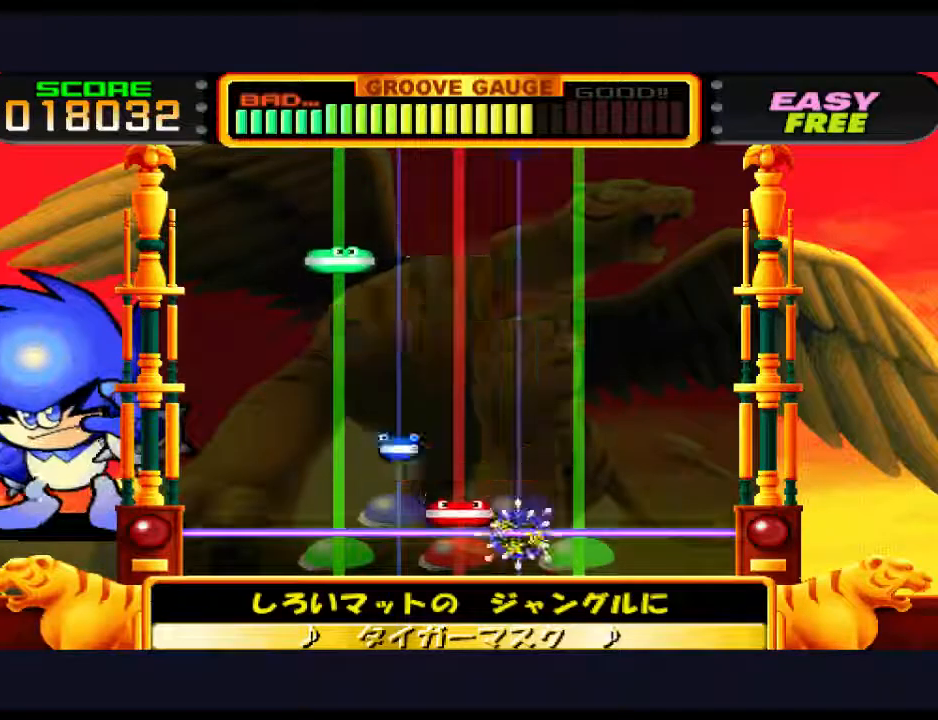
Gameplay with a controller (PlayStation layout); each line is a JSON object with the inputs held at the frame after it. "events" lists button and stick changes between this image and that frame as [ms after this image, input, new state], when the widget could be followed in between. Not read: left_stick right_stick.
{"buttons": [], "events": [[83, "SQUARE", "down"], [250, "SQUARE", "up"]]}
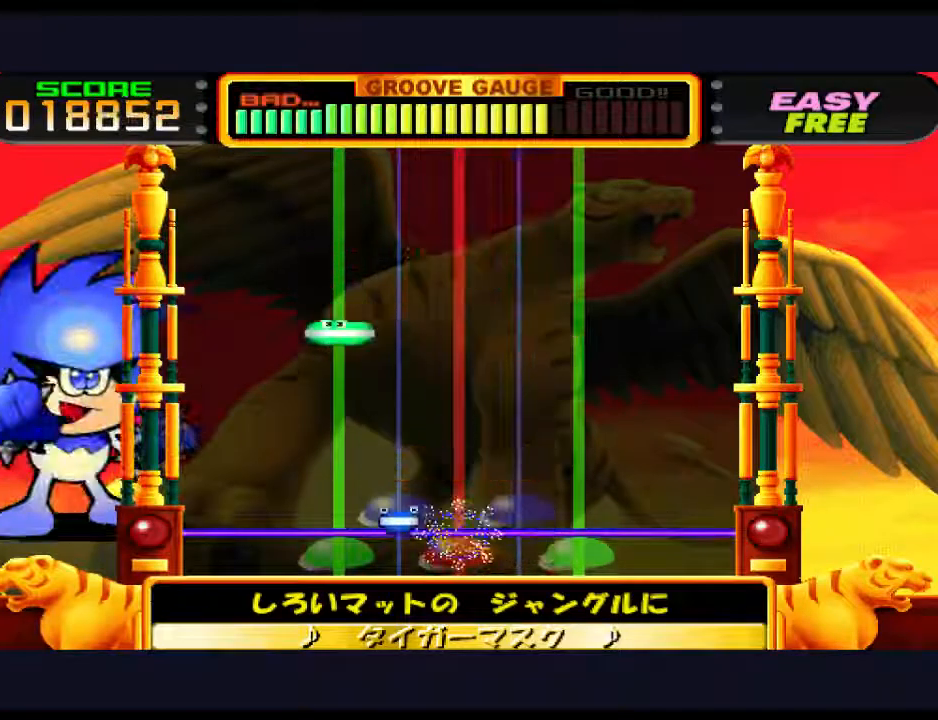
{"buttons": [], "events": [[83, "DPAD_UP", "down"], [183, "DPAD_UP", "up"]]}
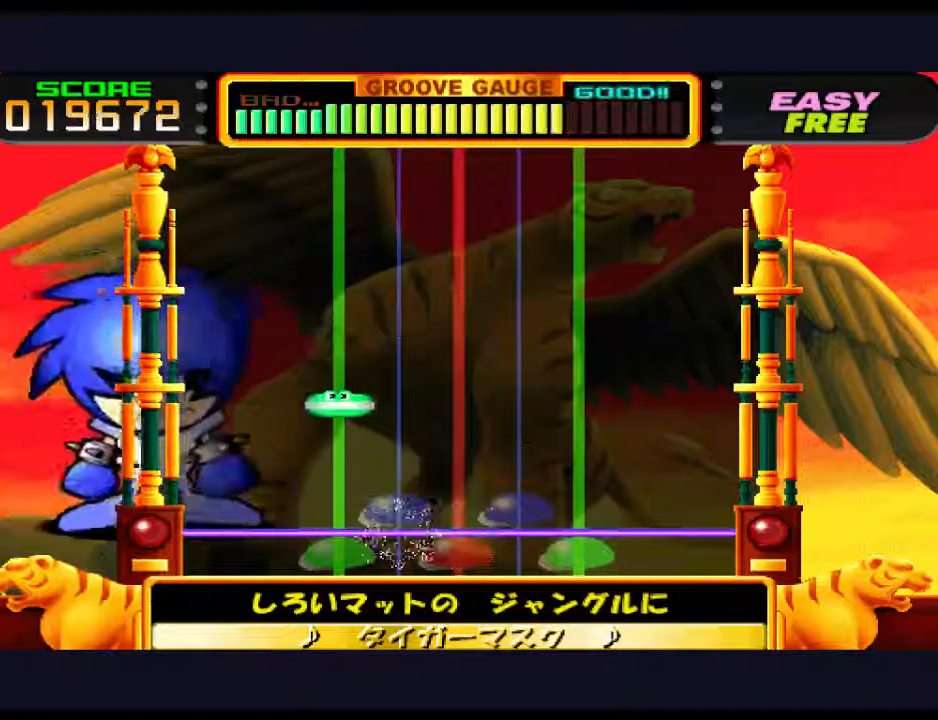
{"buttons": [], "events": []}
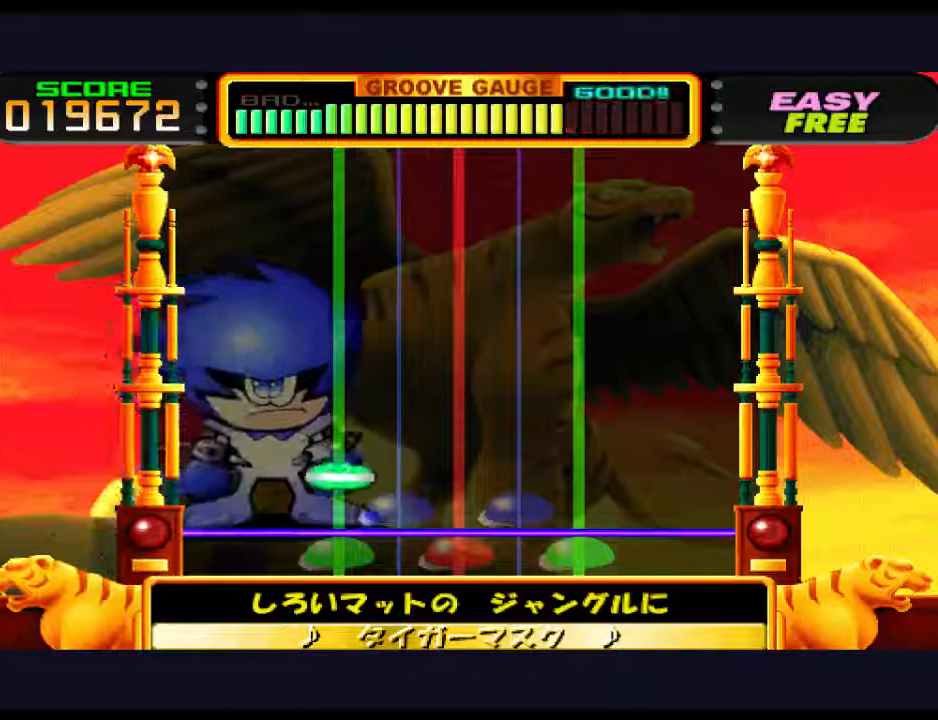
{"buttons": [], "events": [[367, "DPAD_LEFT", "down"], [500, "DPAD_LEFT", "up"]]}
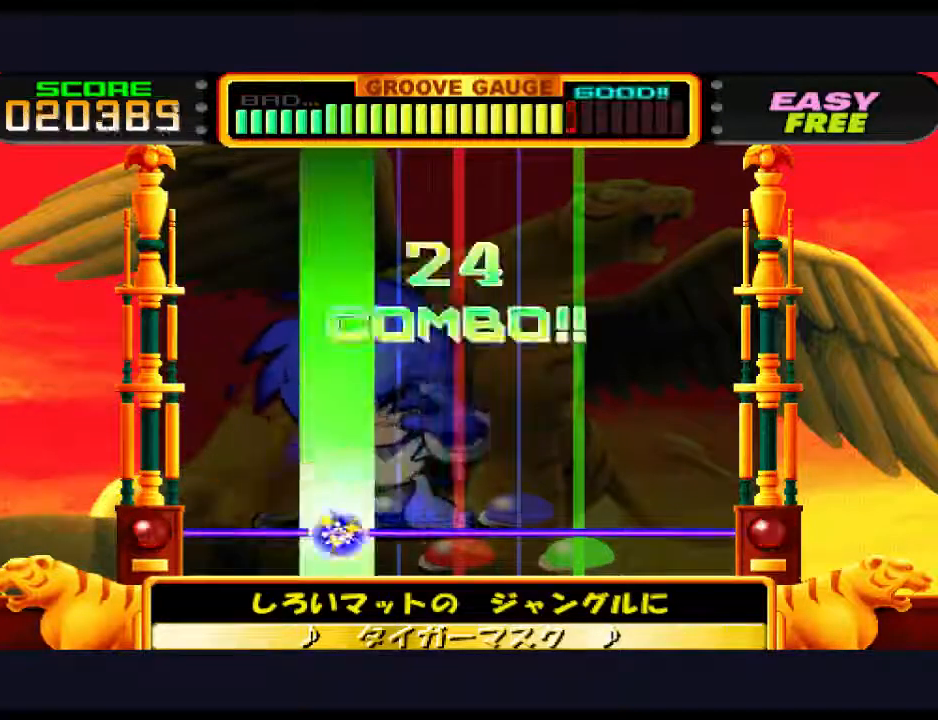
{"buttons": [], "events": []}
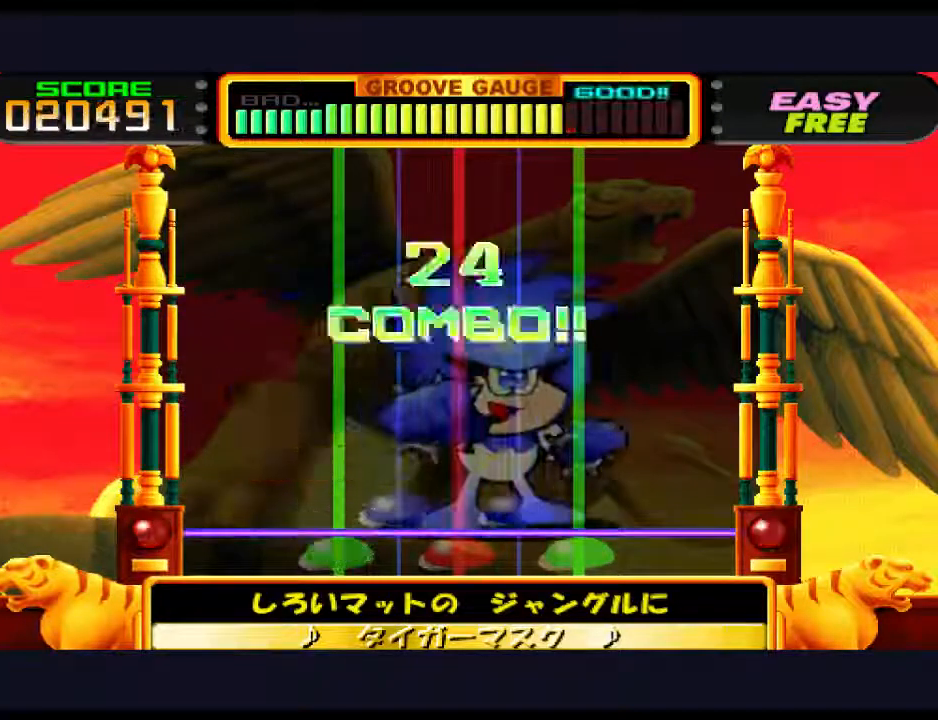
{"buttons": [], "events": []}
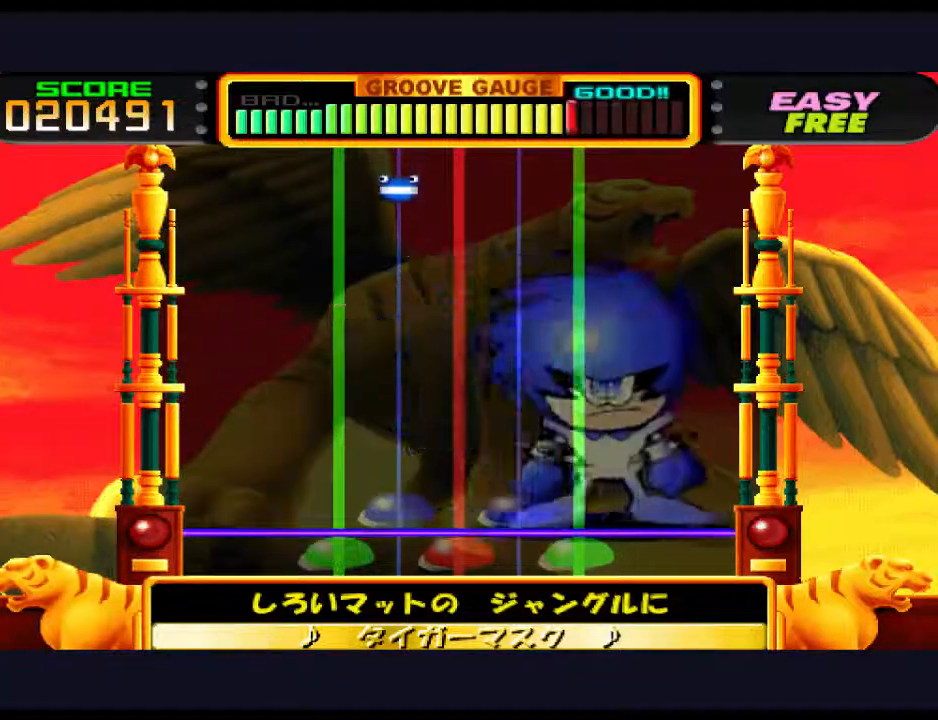
{"buttons": [], "events": []}
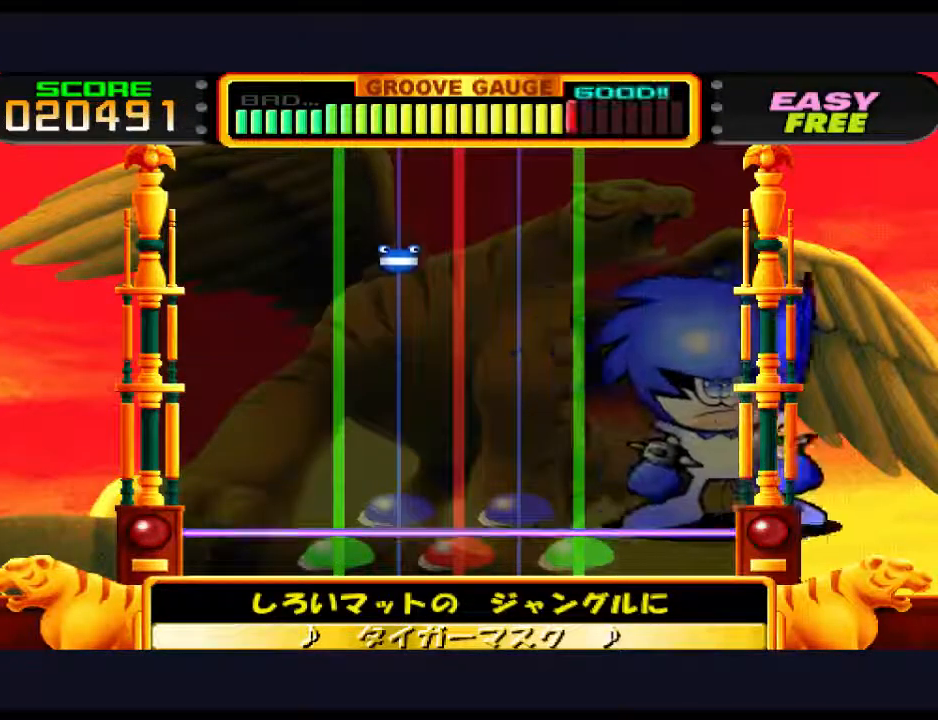
{"buttons": [], "events": []}
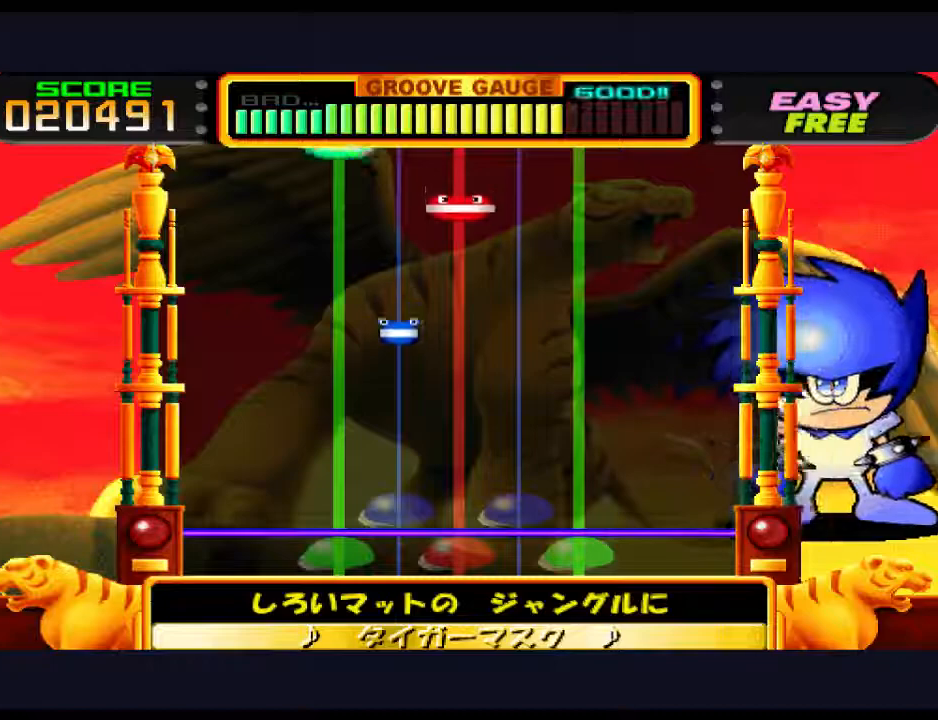
{"buttons": [], "events": []}
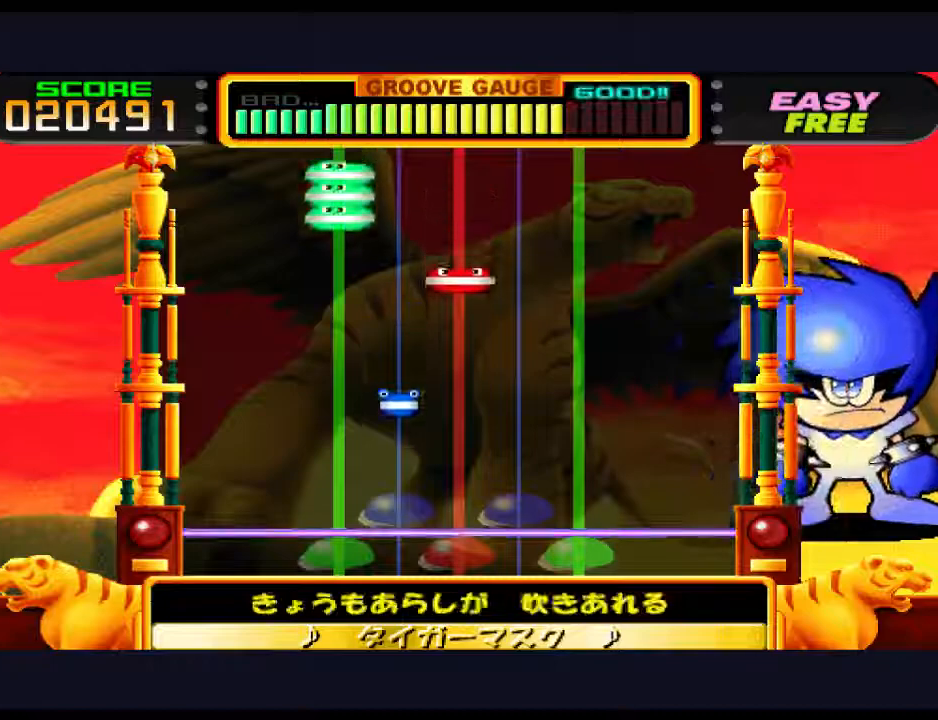
{"buttons": [], "events": []}
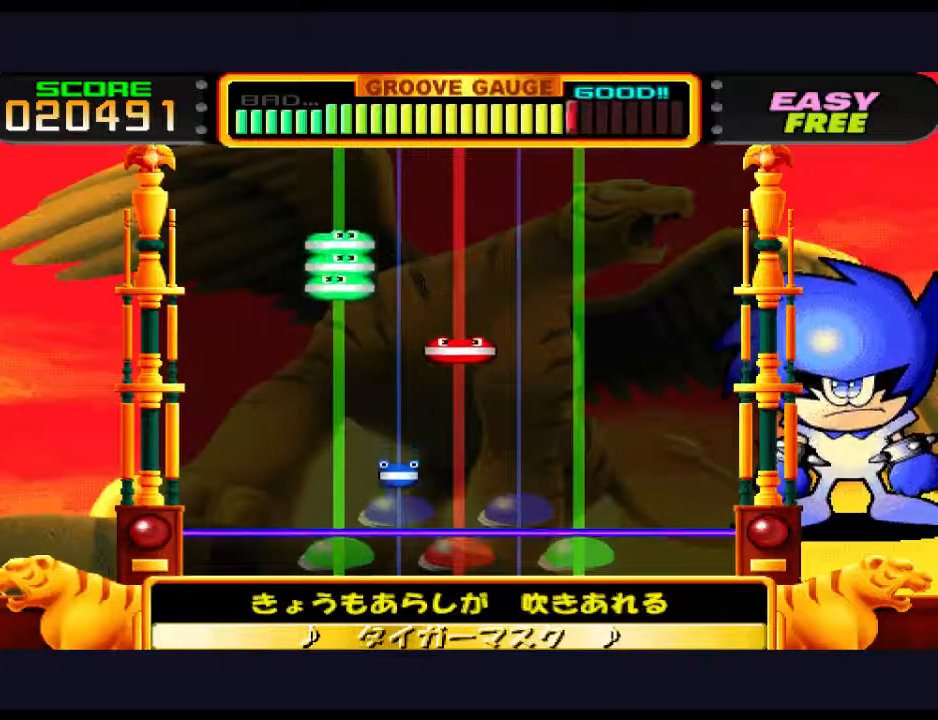
{"buttons": ["DPAD_UP"], "events": [[433, "DPAD_UP", "down"]]}
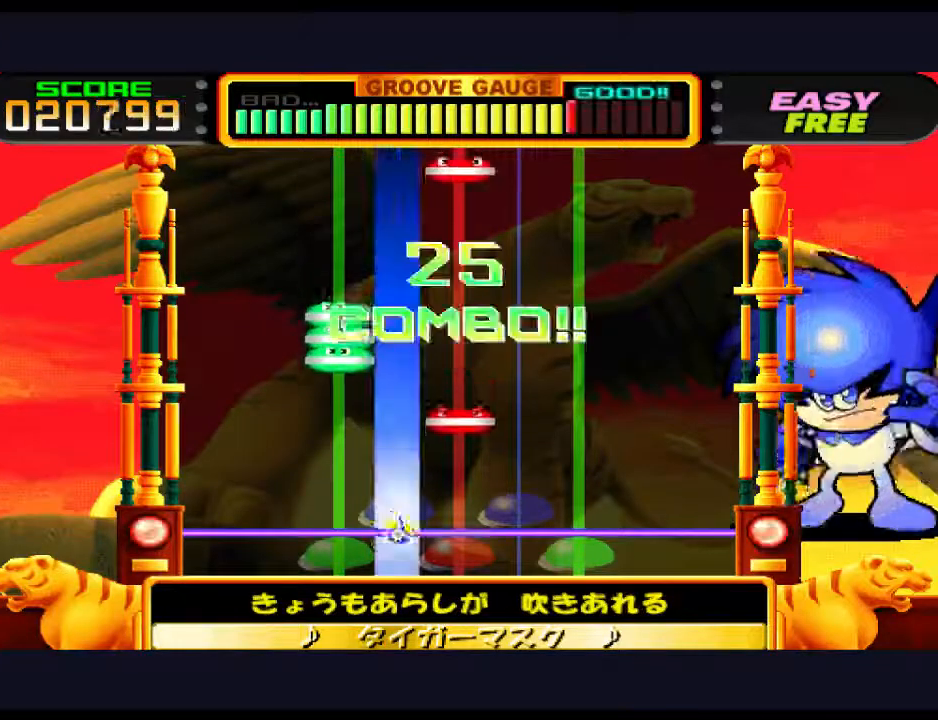
{"buttons": [], "events": [[67, "DPAD_UP", "up"]]}
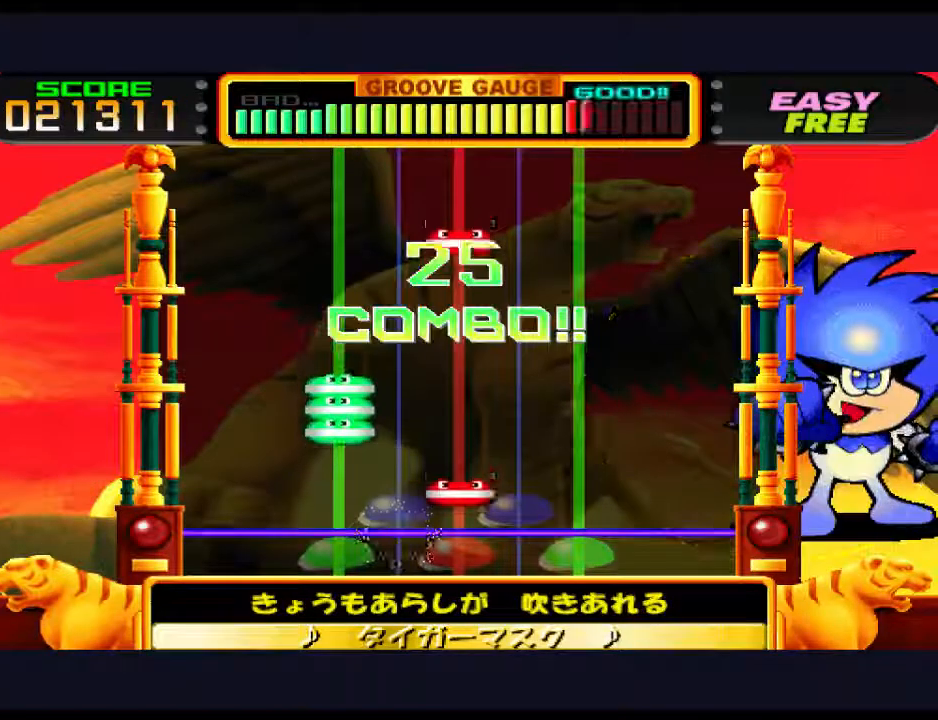
{"buttons": [], "events": [[250, "SQUARE", "down"], [417, "SQUARE", "up"]]}
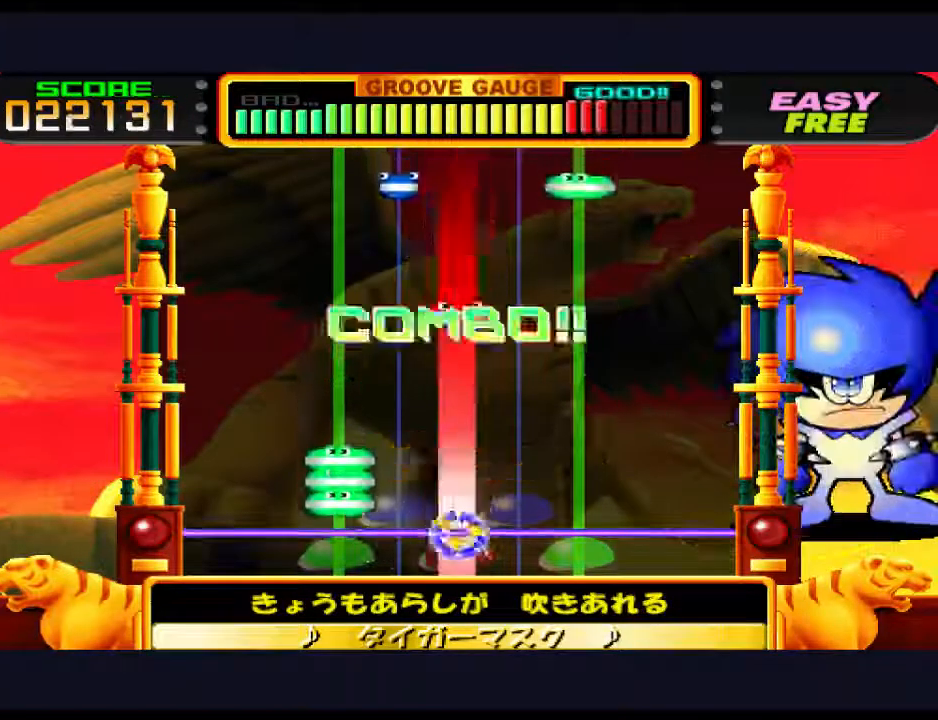
{"buttons": ["DPAD_LEFT"], "events": [[183, "DPAD_LEFT", "down"], [250, "DPAD_LEFT", "up"], [350, "DPAD_LEFT", "down"], [417, "DPAD_LEFT", "up"], [483, "DPAD_LEFT", "down"]]}
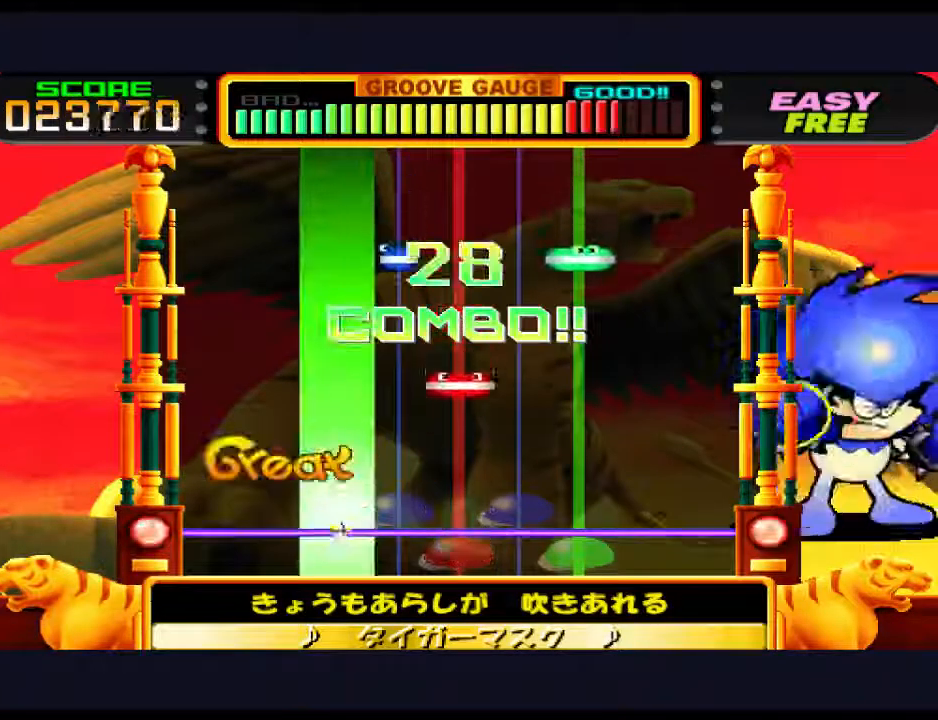
{"buttons": [], "events": [[50, "DPAD_LEFT", "up"]]}
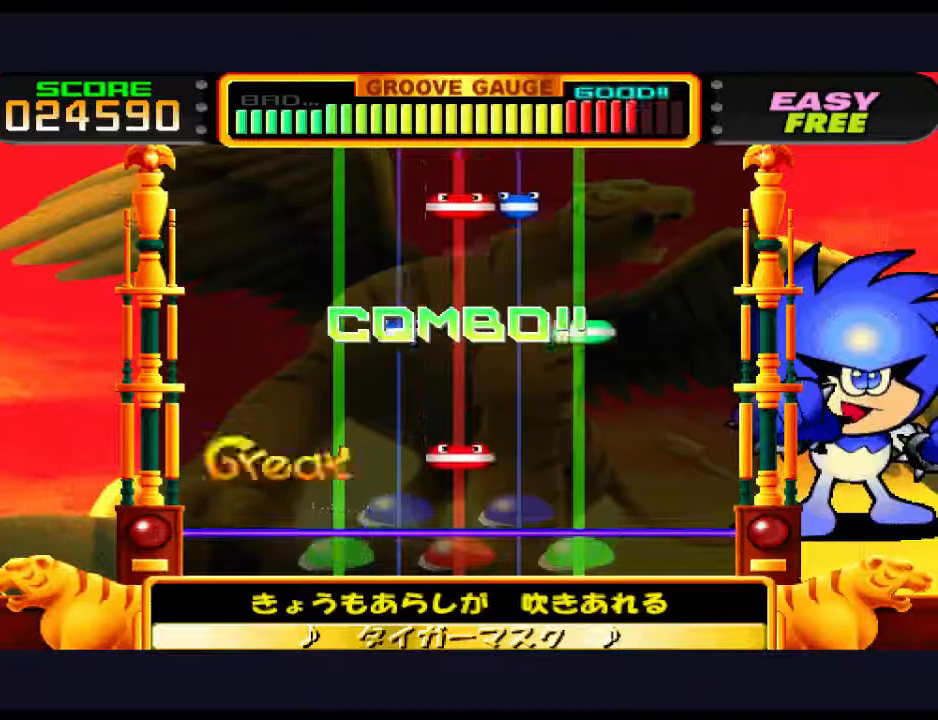
{"buttons": [], "events": []}
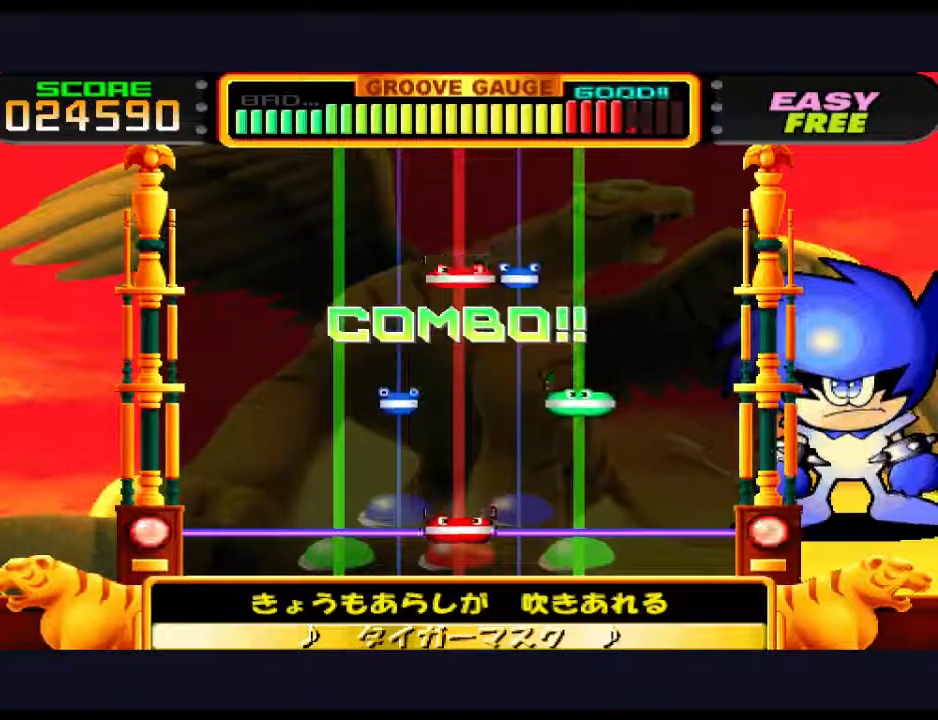
{"buttons": [], "events": [[33, "SQUARE", "down"], [200, "SQUARE", "up"]]}
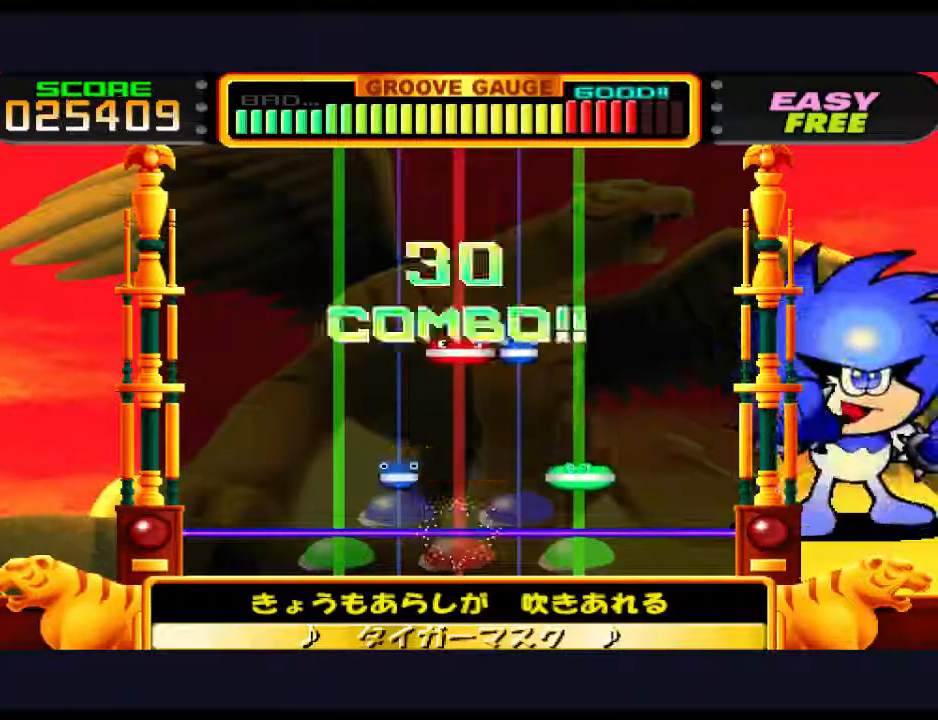
{"buttons": ["CIRCLE", "DPAD_UP"], "events": [[400, "CIRCLE", "down"], [400, "DPAD_UP", "down"]]}
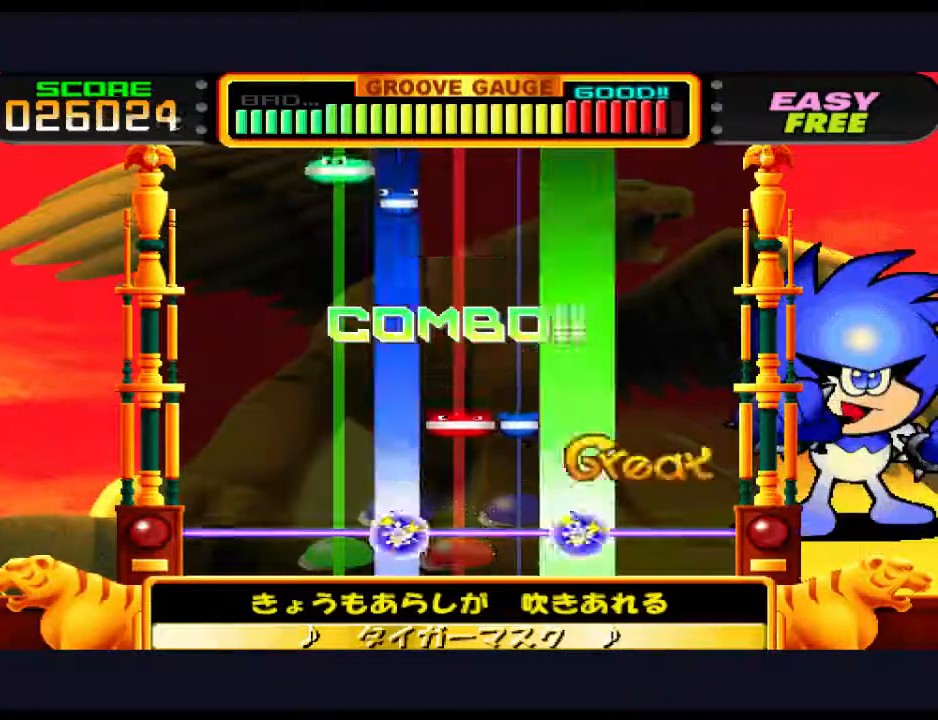
{"buttons": [], "events": [[267, "CIRCLE", "up"], [283, "DPAD_UP", "up"]]}
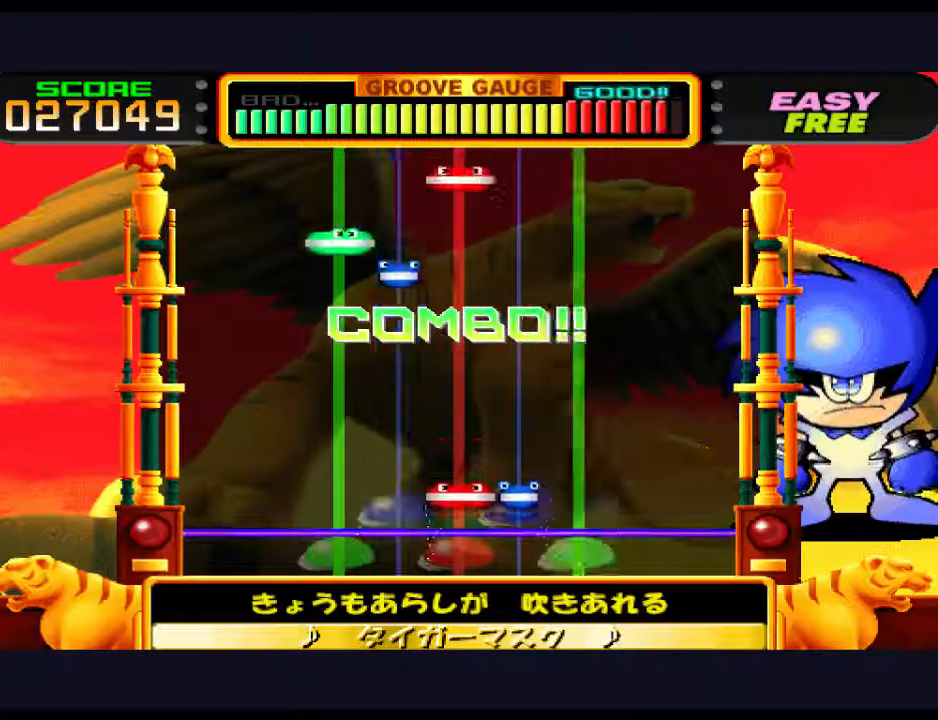
{"buttons": ["SQUARE", "TRIANGLE"], "events": [[250, "SQUARE", "down"], [250, "TRIANGLE", "down"]]}
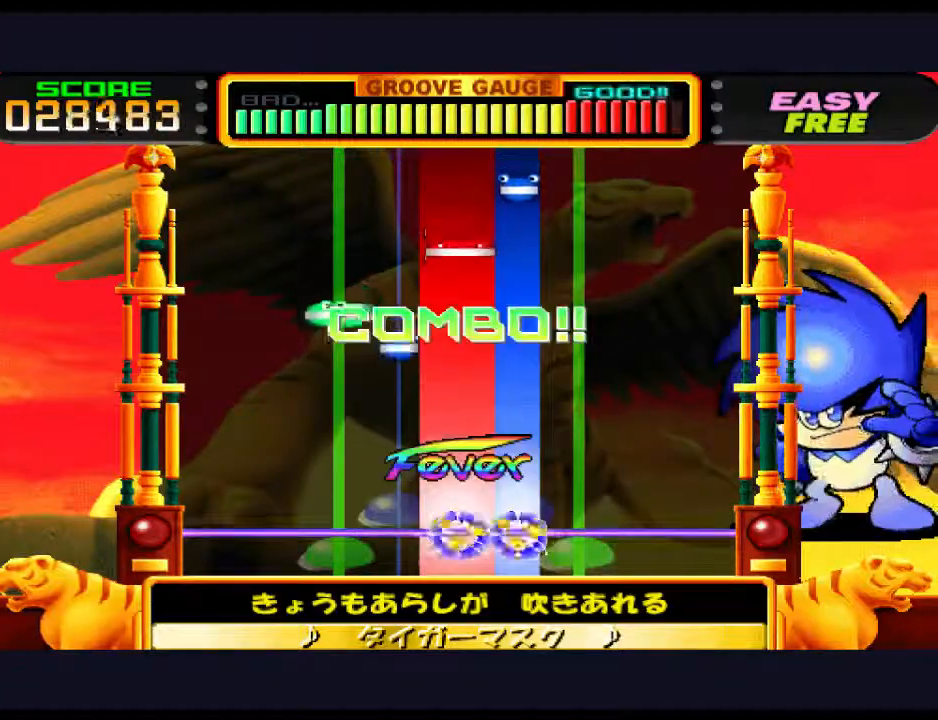
{"buttons": [], "events": [[117, "SQUARE", "up"], [150, "TRIANGLE", "up"]]}
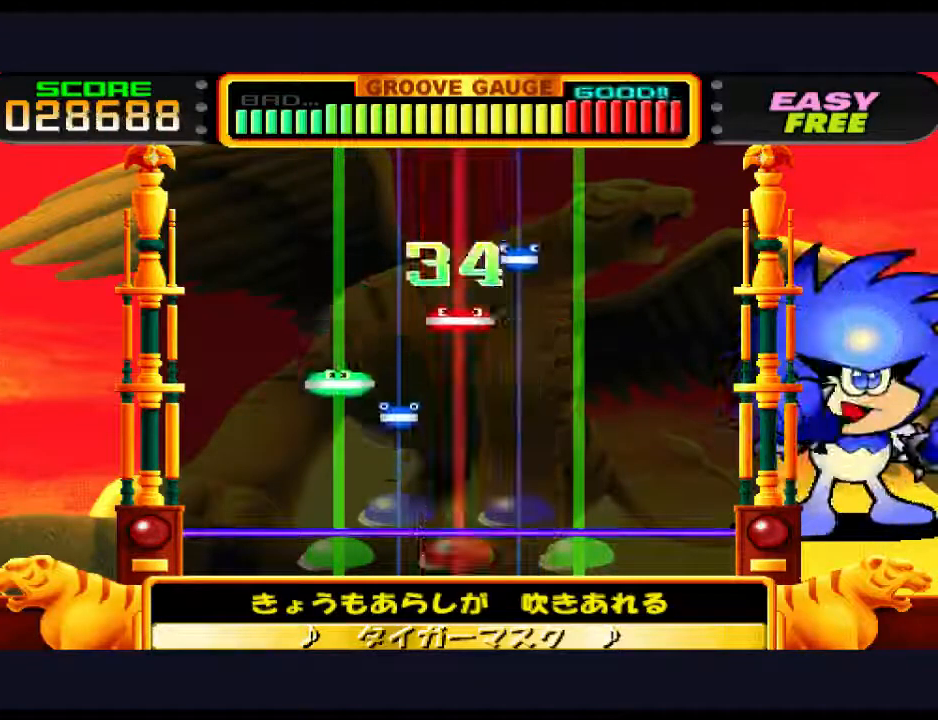
{"buttons": [], "events": []}
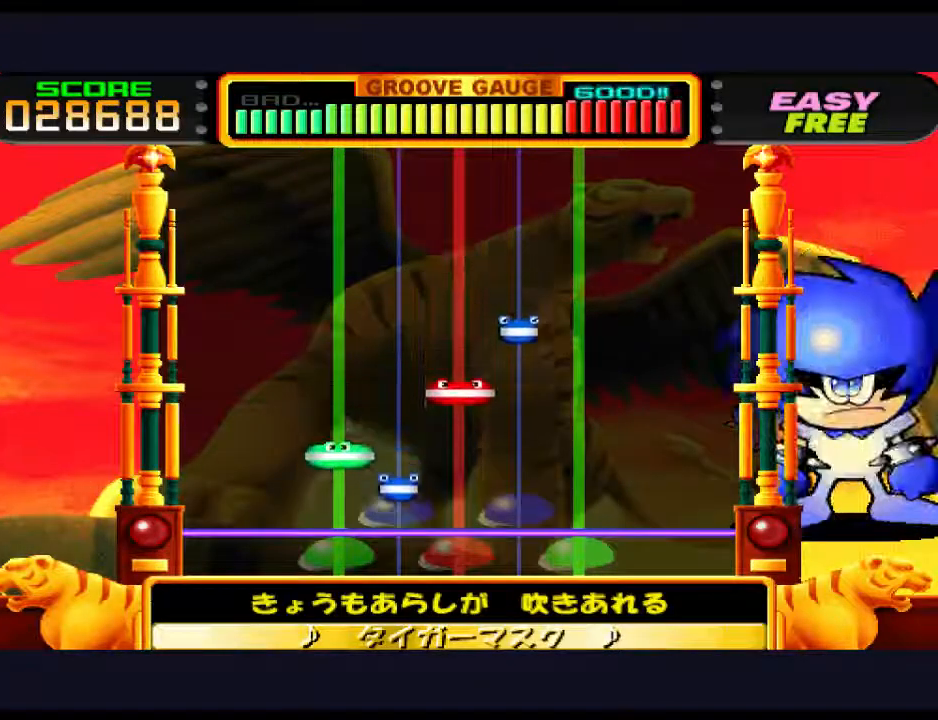
{"buttons": [], "events": [[300, "DPAD_UP", "down"], [433, "DPAD_UP", "up"]]}
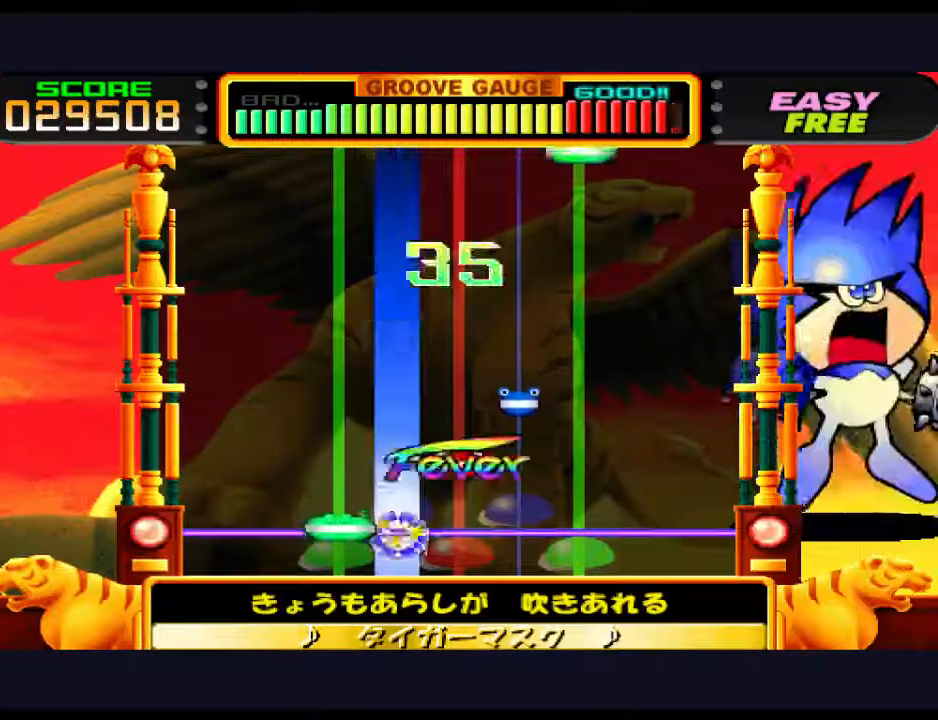
{"buttons": ["SQUARE"], "events": [[67, "DPAD_LEFT", "down"], [167, "DPAD_LEFT", "up"], [500, "SQUARE", "down"]]}
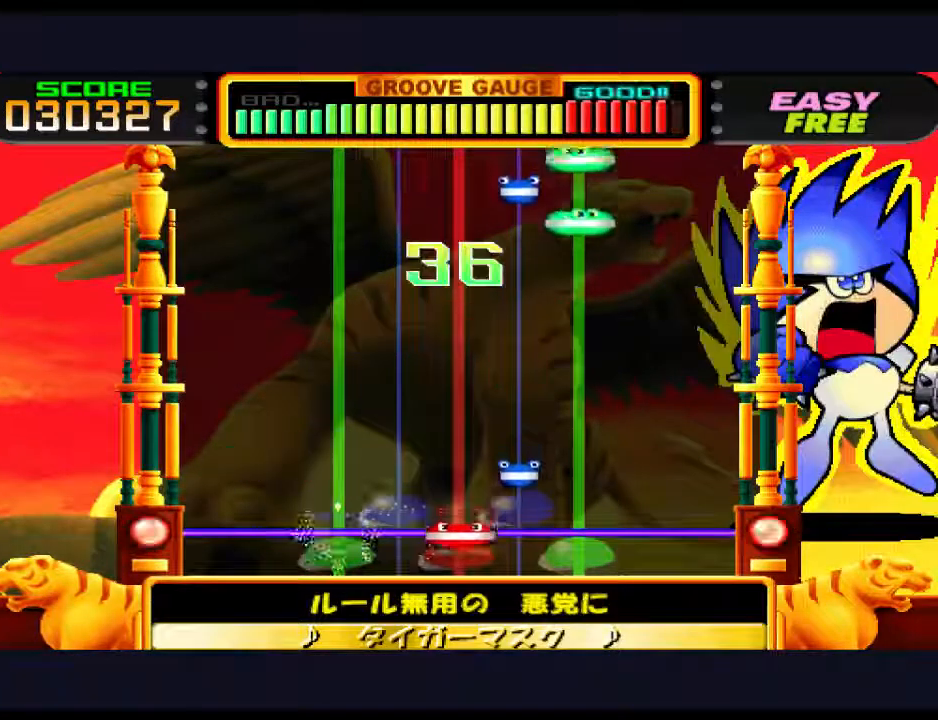
{"buttons": ["TRIANGLE"], "events": [[133, "SQUARE", "up"], [400, "TRIANGLE", "down"]]}
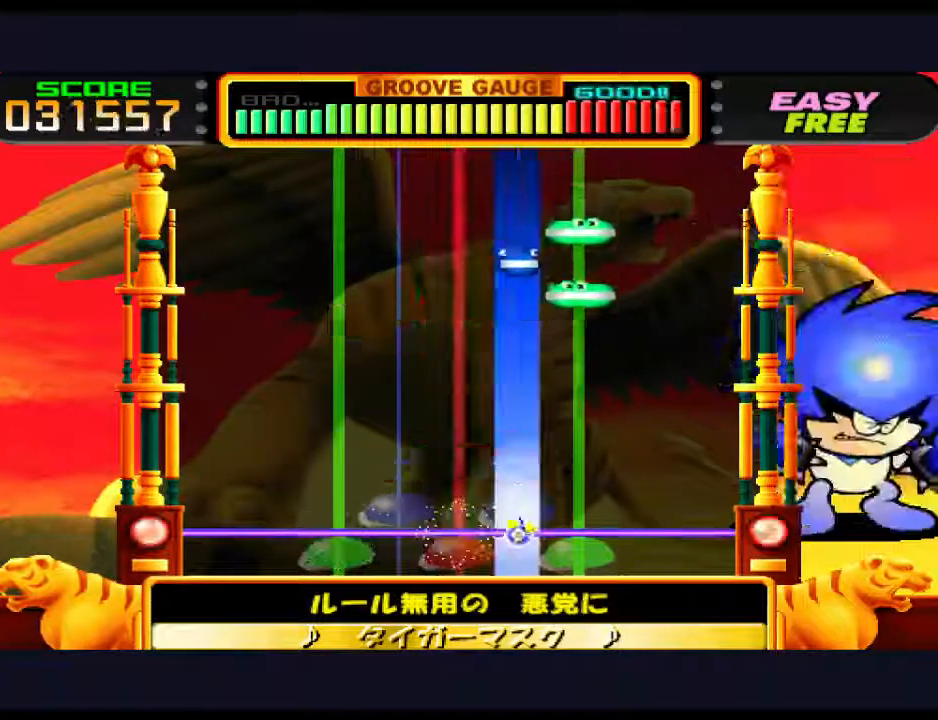
{"buttons": [], "events": [[67, "TRIANGLE", "up"]]}
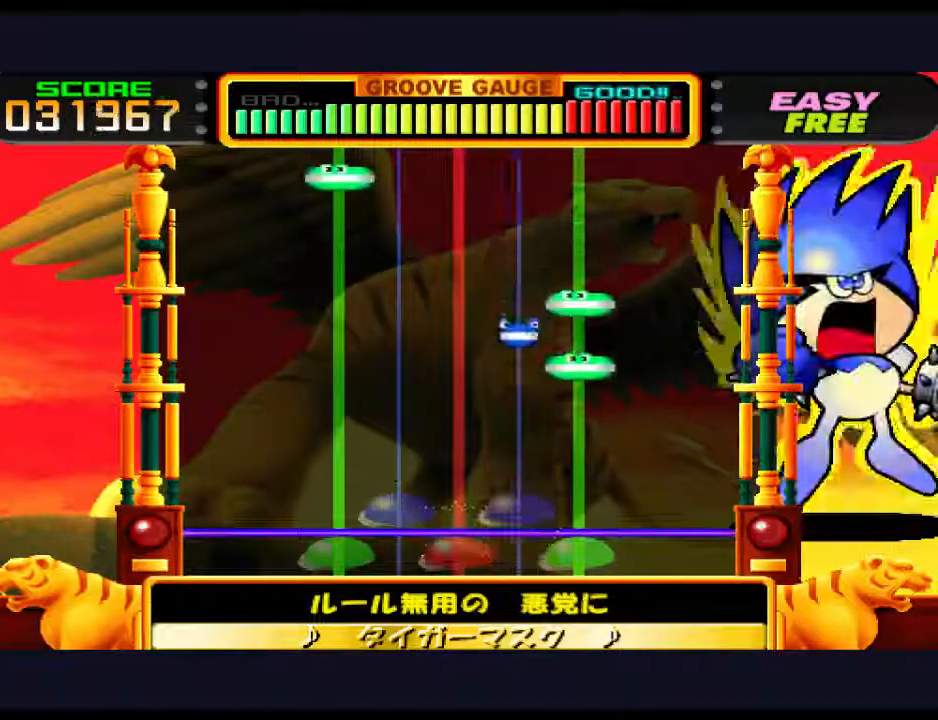
{"buttons": [], "events": []}